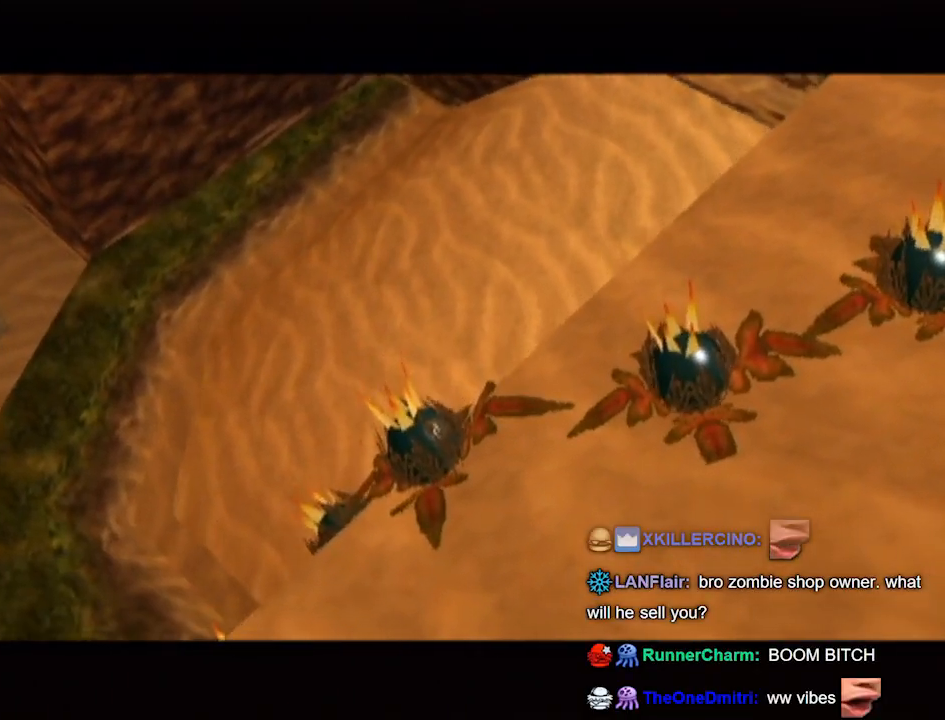
Gameplay with a controller (Nintendo layout); each line is a JSON object with the inputs held at the frame after it. "events" lists button and stick changes between this image and that frame as [ms after this image, input, new state], when the widget could be followed in between. Not read: L3 R3.
{"buttons": [], "left_stick": "up-left", "right_stick": "center", "events": [[500, "left_stick", "up-left"]]}
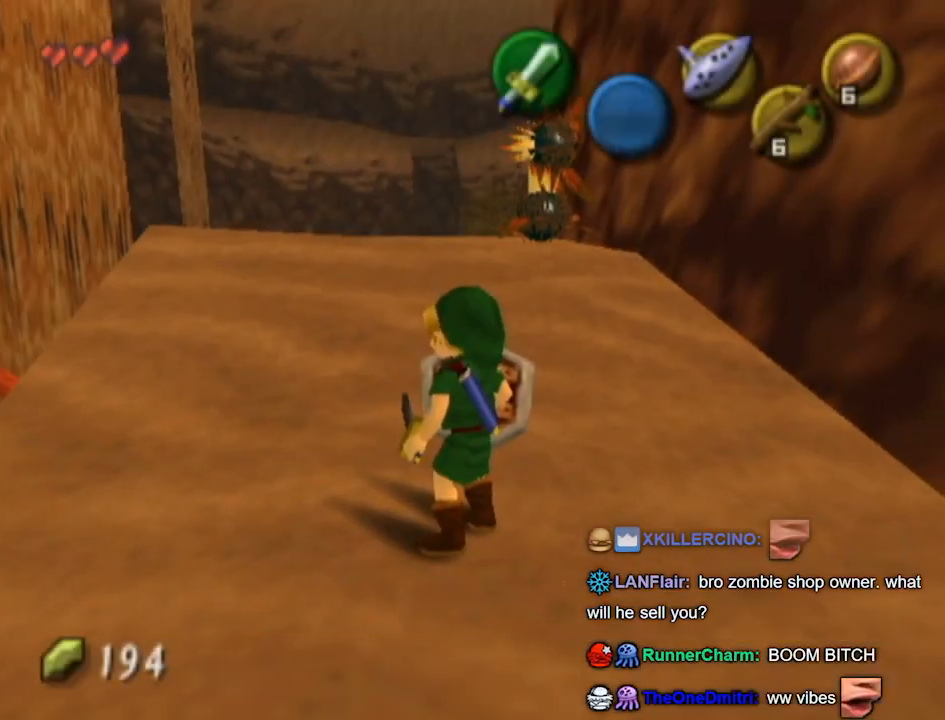
{"buttons": ["A"], "left_stick": "up", "right_stick": "center", "events": [[233, "left_stick", "up"], [400, "A", "down"]]}
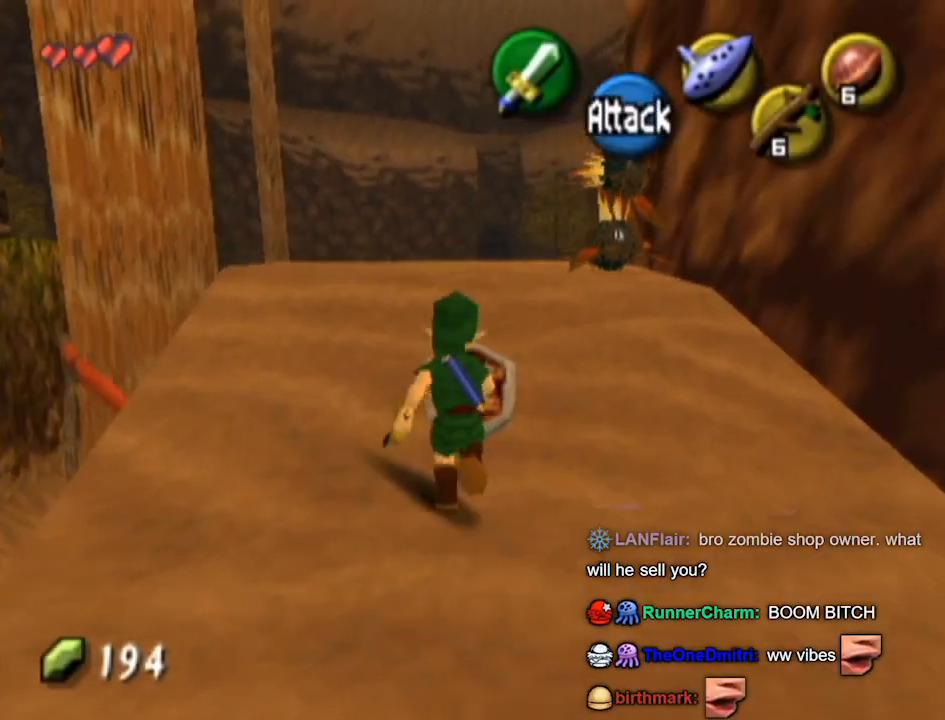
{"buttons": [], "left_stick": "up", "right_stick": "center", "events": [[133, "A", "up"]]}
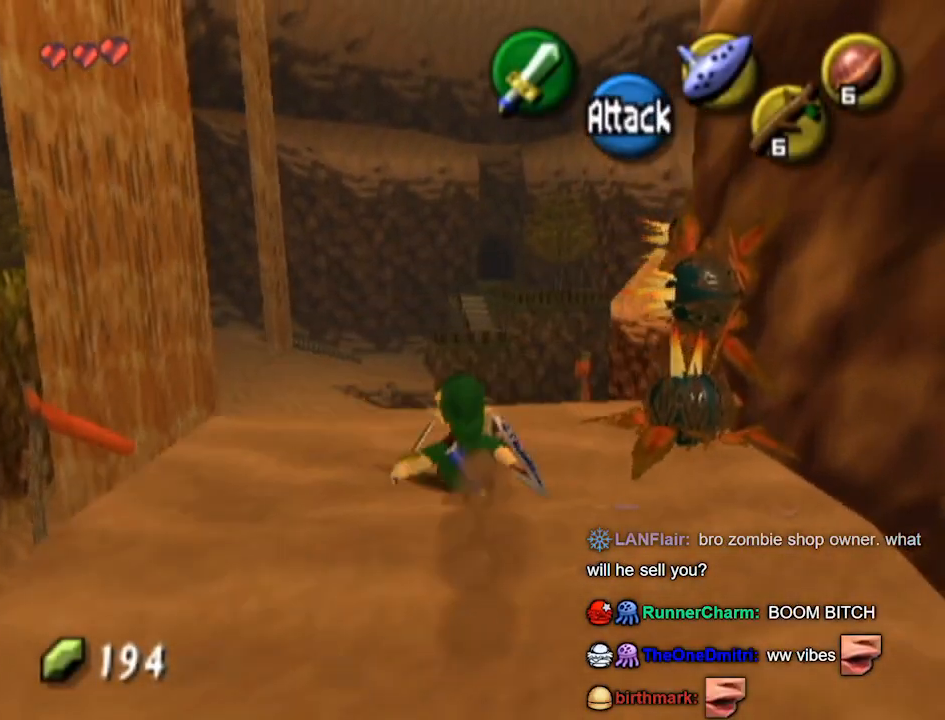
{"buttons": [], "left_stick": "center", "right_stick": "center", "events": [[33, "left_stick", "up-right"], [233, "left_stick", "center"]]}
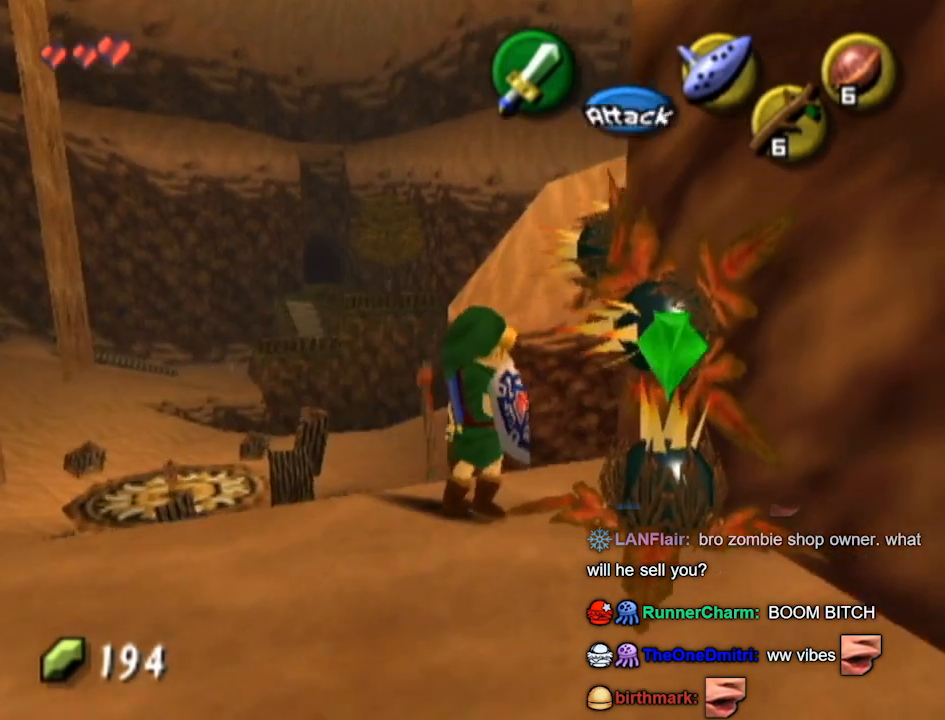
{"buttons": [], "left_stick": "up-right", "right_stick": "center", "events": [[100, "left_stick", "up-left"], [367, "left_stick", "up-right"]]}
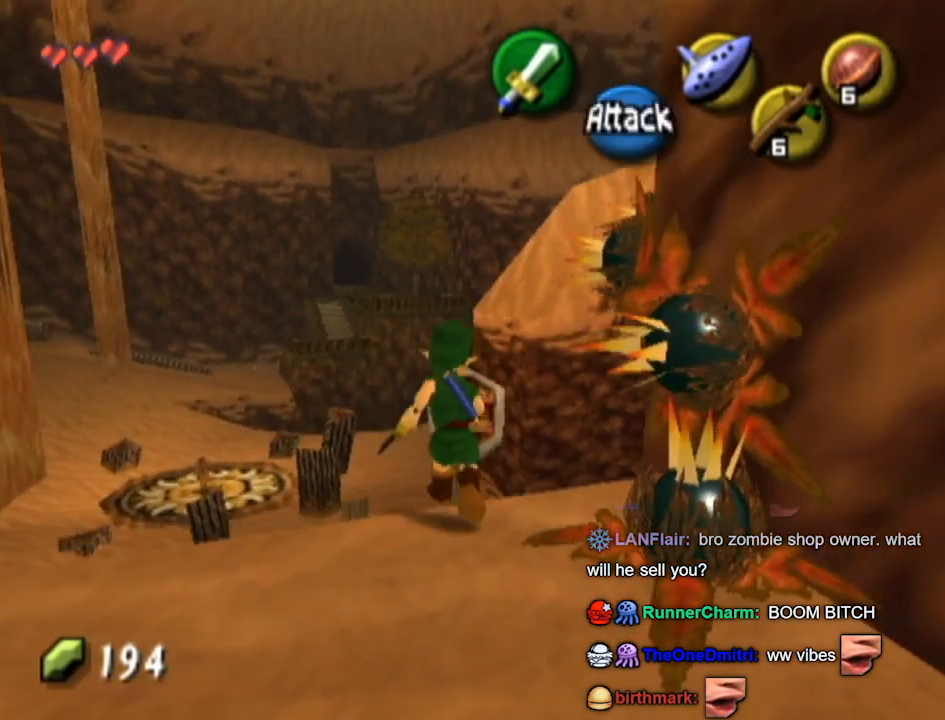
{"buttons": [], "left_stick": "up-right", "right_stick": "center", "events": []}
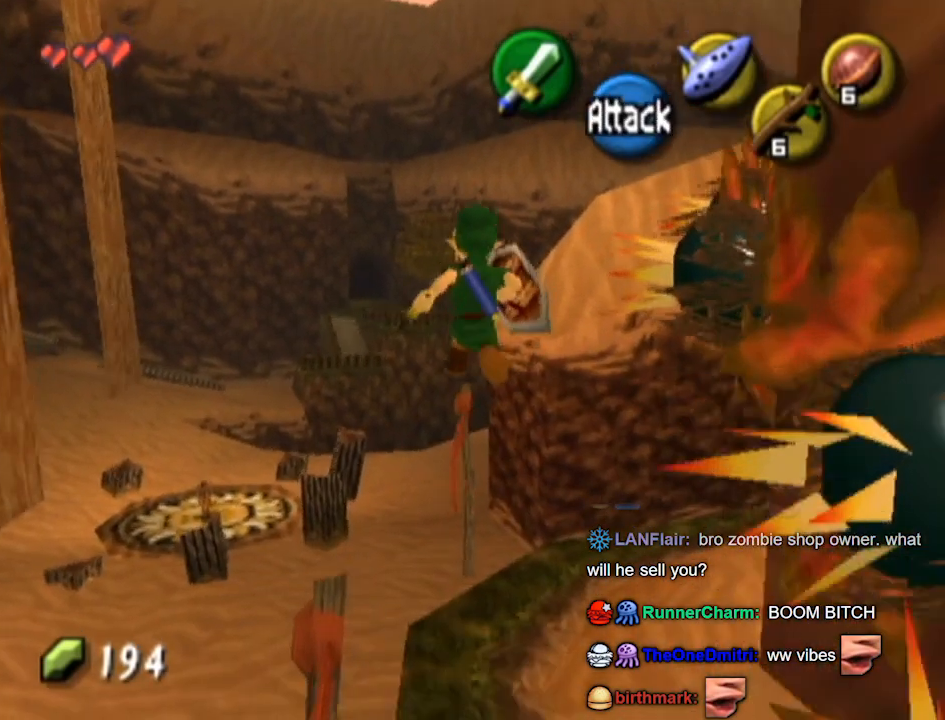
{"buttons": ["L1"], "left_stick": "up-right", "right_stick": "center", "events": [[267, "L1", "down"]]}
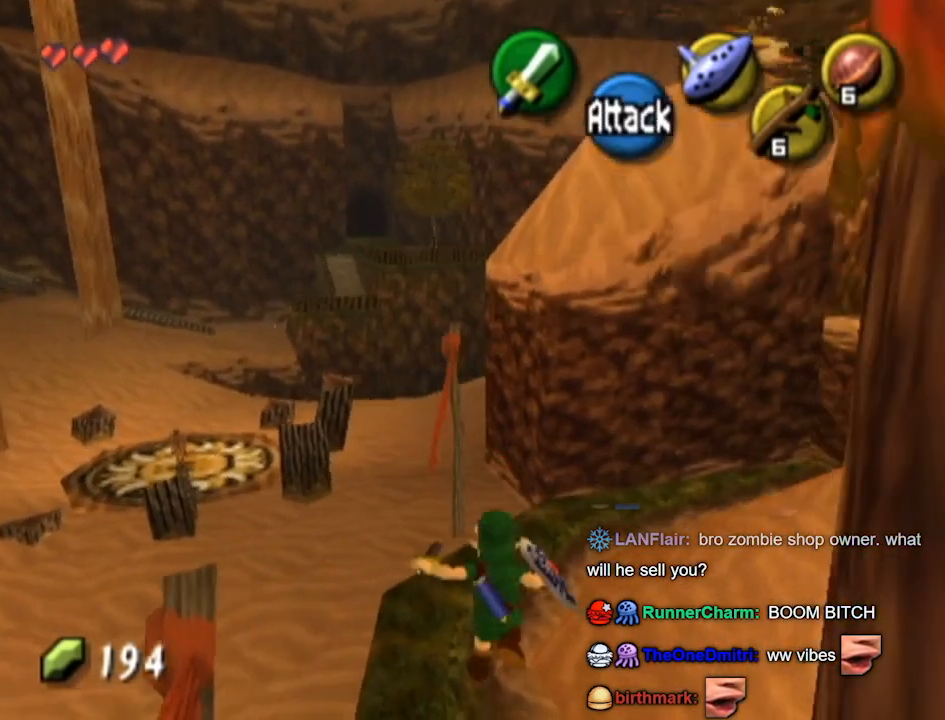
{"buttons": ["L1"], "left_stick": "right", "right_stick": "center", "events": [[33, "A", "down"], [67, "A", "up"], [67, "left_stick", "right"], [167, "A", "down"], [200, "A", "up"], [267, "A", "down"], [333, "A", "up"], [433, "A", "down"], [500, "A", "up"]]}
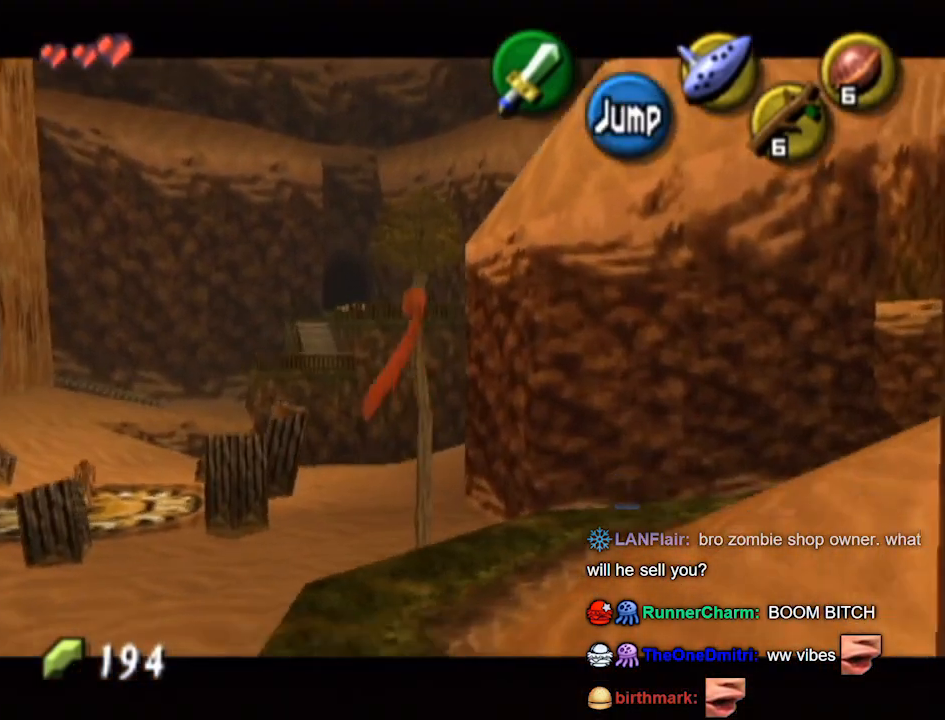
{"buttons": [], "left_stick": "up-right", "right_stick": "center", "events": [[33, "A", "down"], [67, "A", "up"], [133, "A", "down"], [200, "A", "up"], [267, "L1", "up"], [267, "left_stick", "up-right"]]}
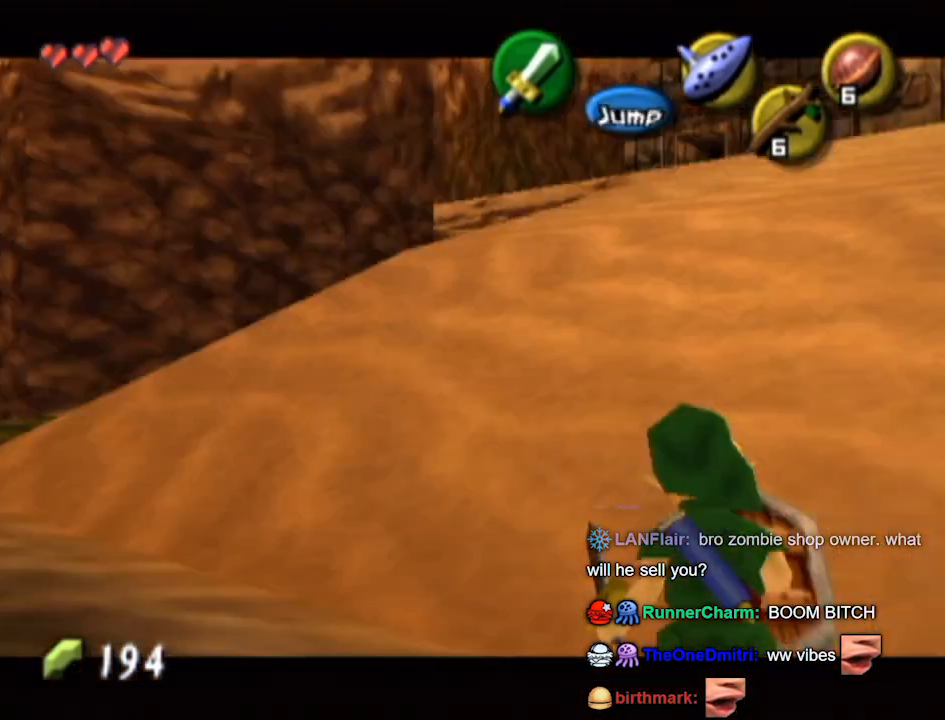
{"buttons": ["L1"], "left_stick": "up-right", "right_stick": "center", "events": [[167, "A", "down"], [233, "A", "up"], [233, "L1", "down"]]}
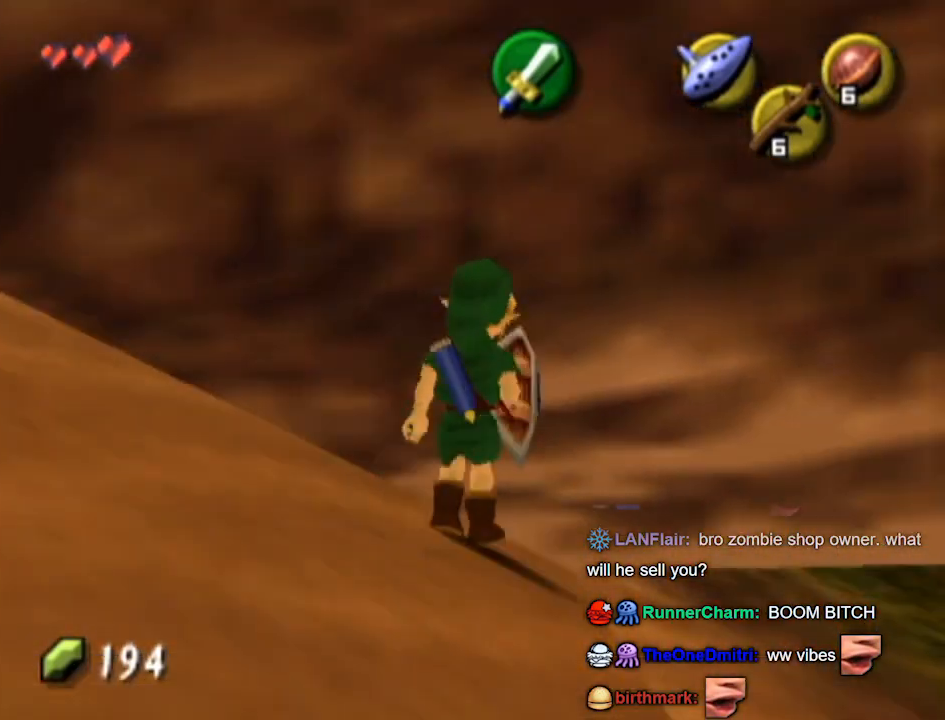
{"buttons": [], "left_stick": "left", "right_stick": "center", "events": [[33, "L1", "up"], [67, "left_stick", "up"], [267, "left_stick", "center"], [333, "left_stick", "down-left"], [500, "left_stick", "left"]]}
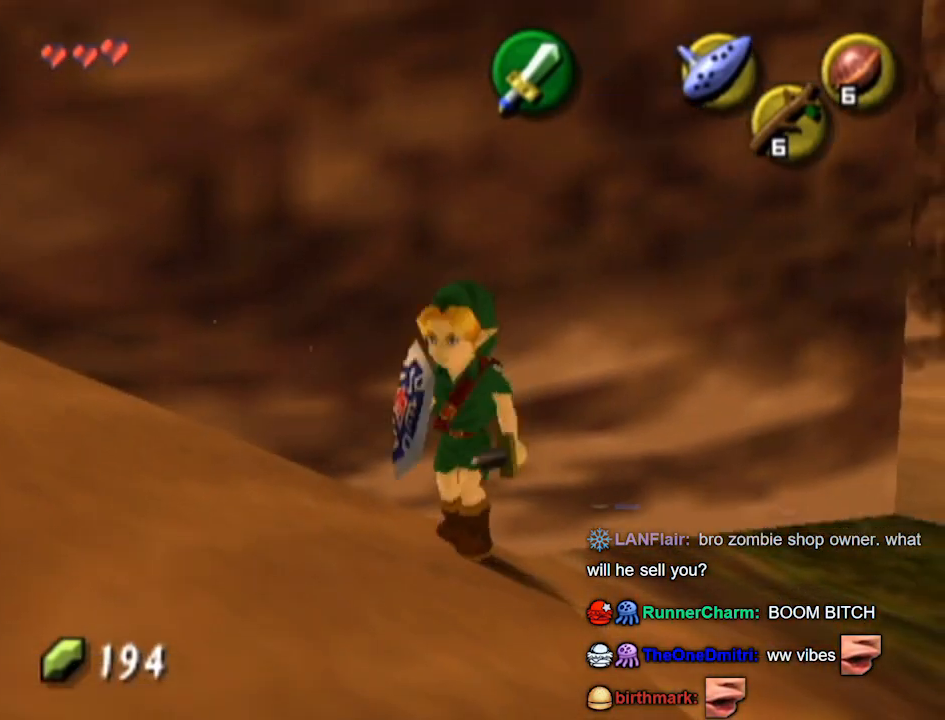
{"buttons": ["A"], "left_stick": "left", "right_stick": "center", "events": [[167, "A", "down"]]}
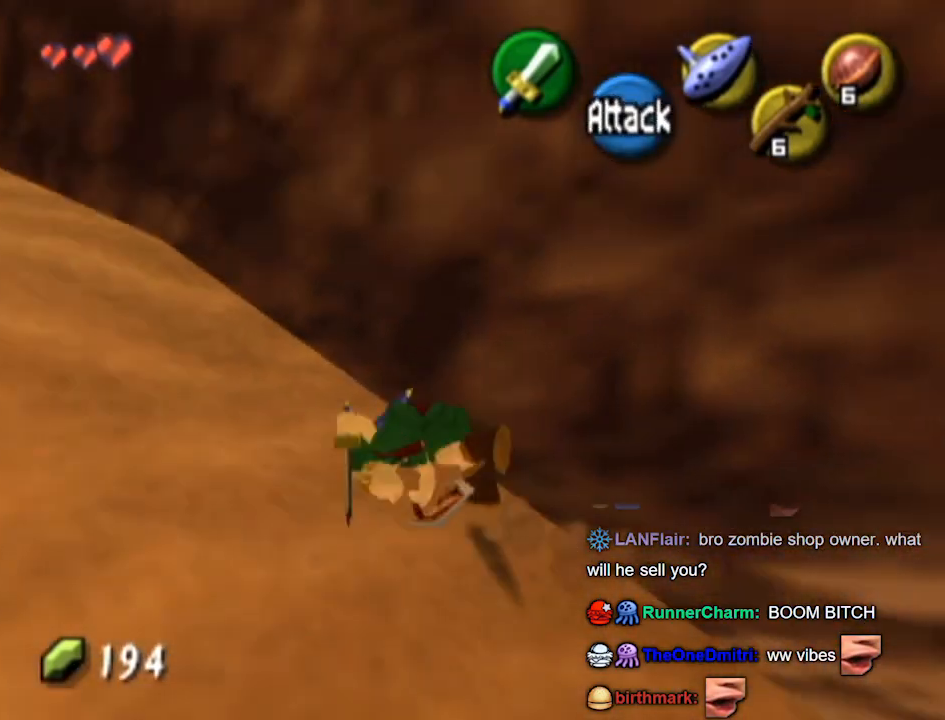
{"buttons": ["A"], "left_stick": "up-left", "right_stick": "center", "events": [[67, "A", "up"], [167, "left_stick", "up-left"], [500, "A", "down"]]}
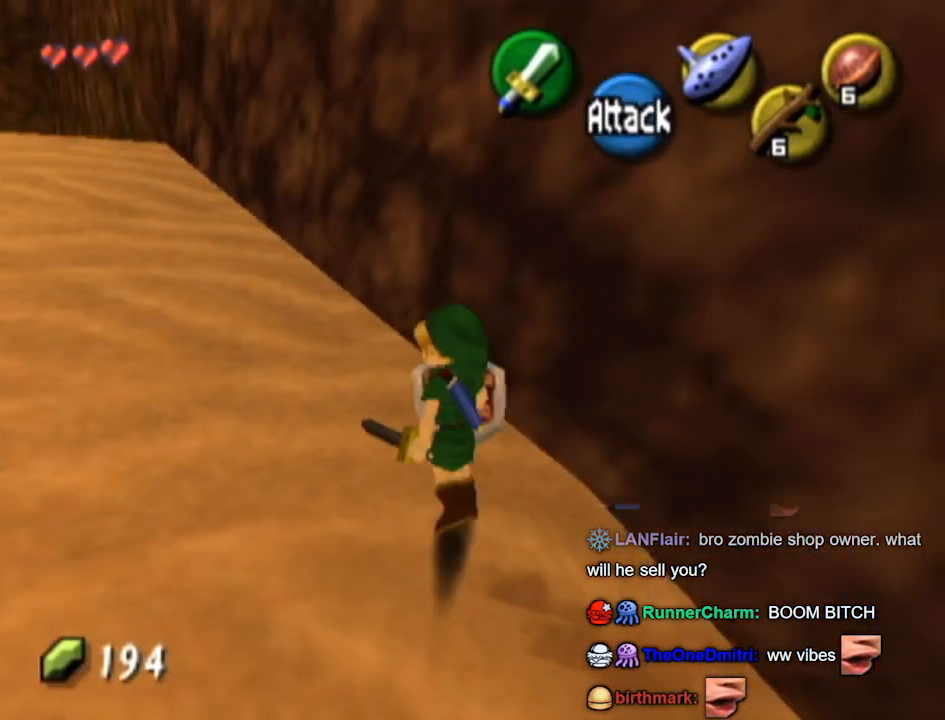
{"buttons": ["A"], "left_stick": "up-left", "right_stick": "center", "events": []}
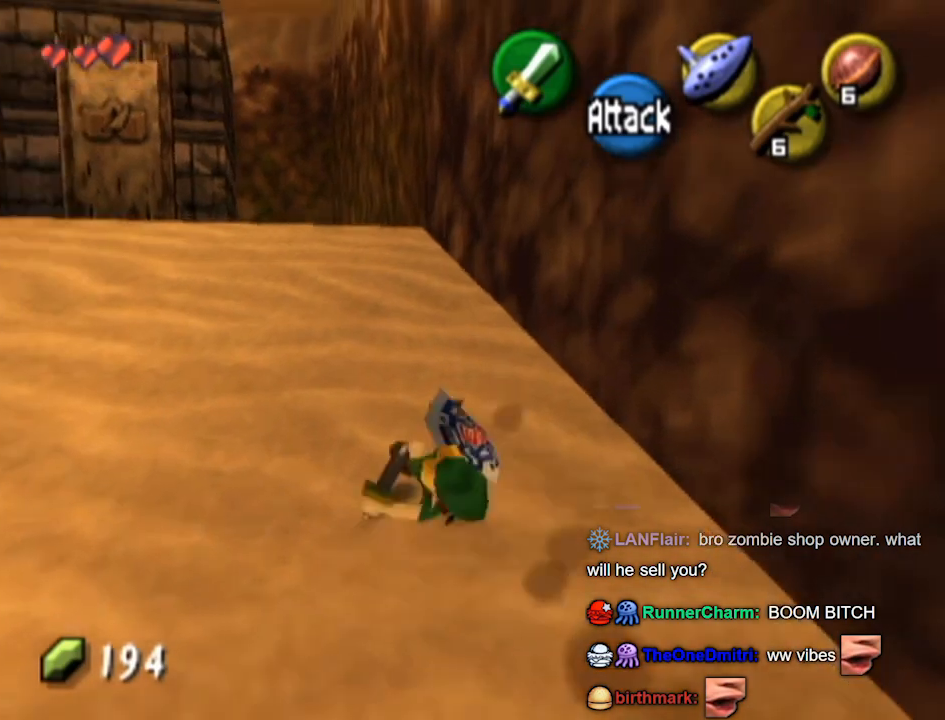
{"buttons": ["A"], "left_stick": "up-left", "right_stick": "center", "events": [[33, "A", "up"], [333, "A", "down"]]}
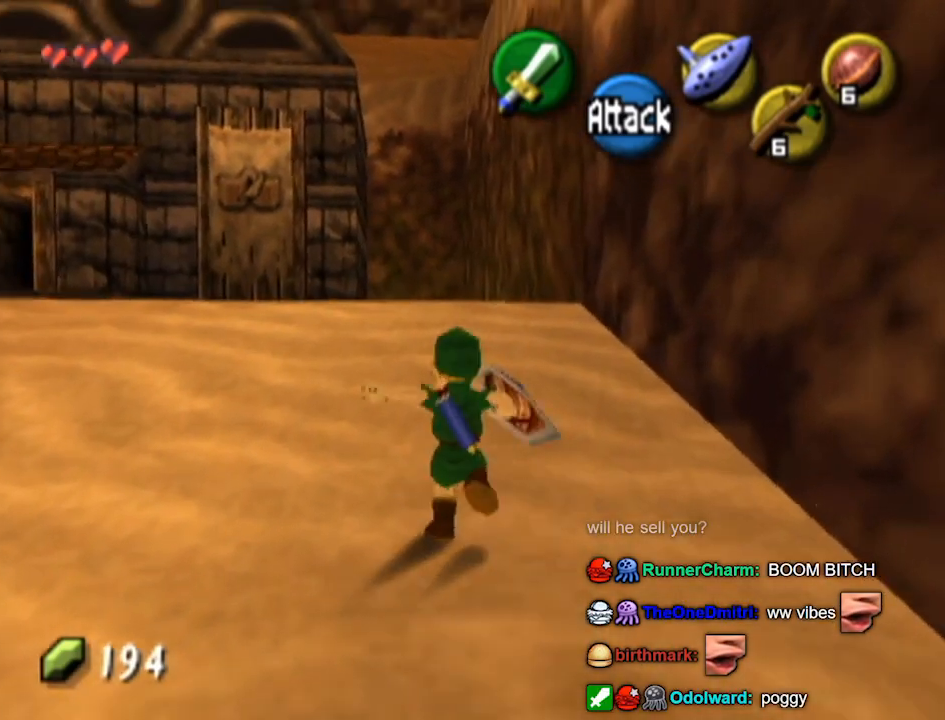
{"buttons": [], "left_stick": "up-left", "right_stick": "center", "events": [[433, "A", "up"]]}
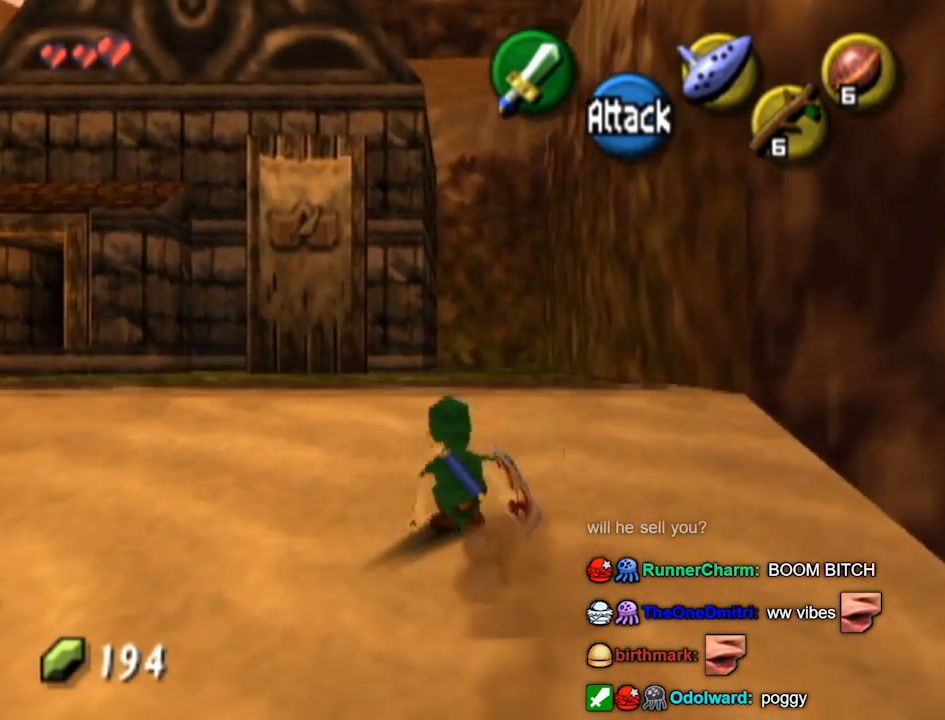
{"buttons": ["A"], "left_stick": "up-left", "right_stick": "center", "events": [[200, "A", "down"]]}
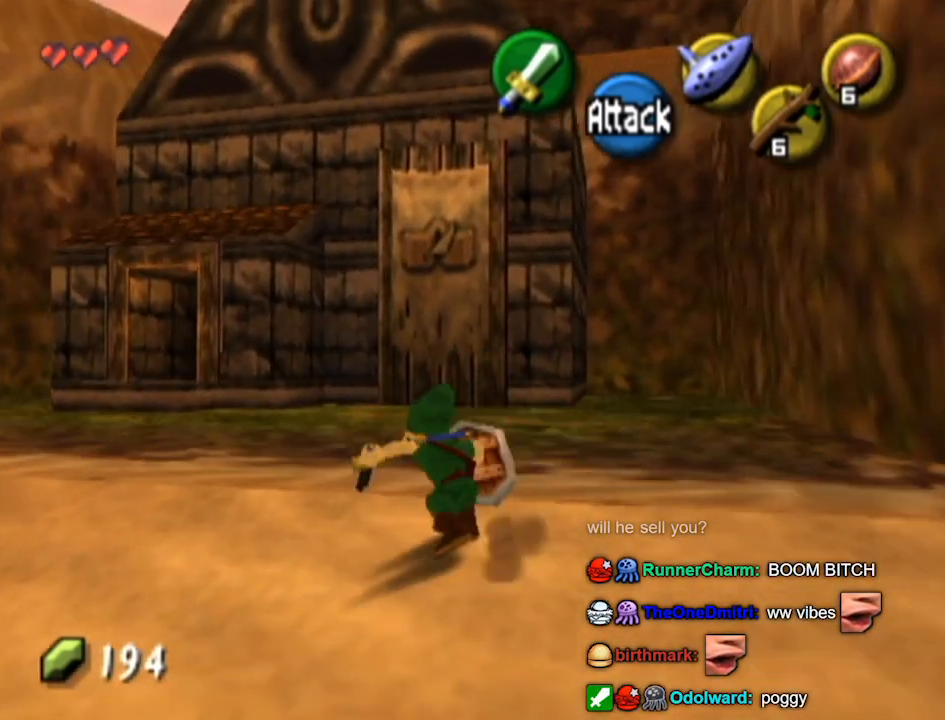
{"buttons": [], "left_stick": "up-left", "right_stick": "center", "events": [[233, "A", "up"]]}
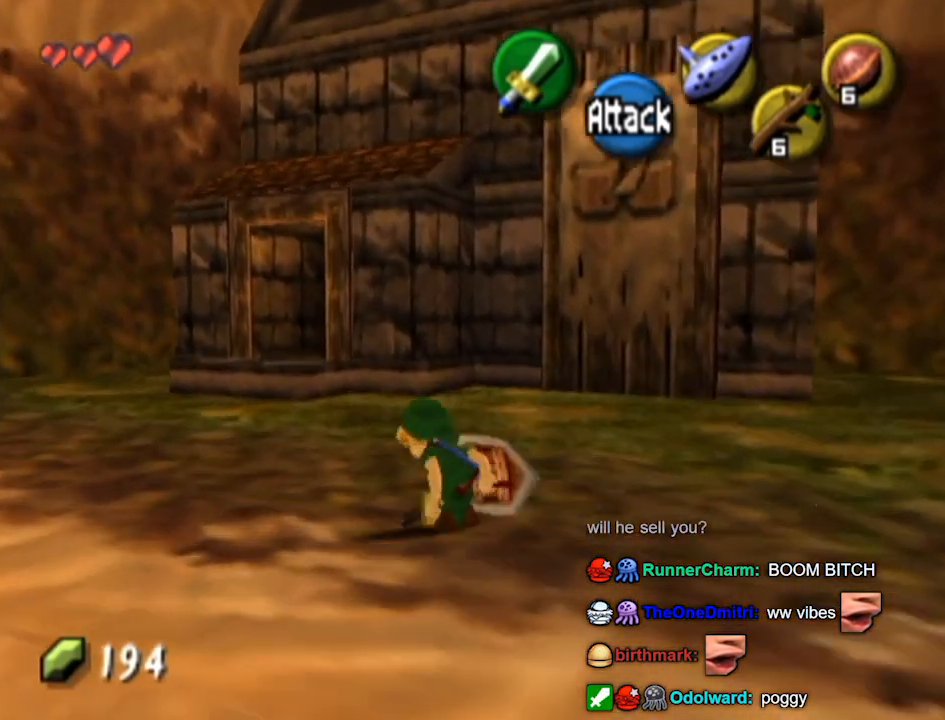
{"buttons": ["A"], "left_stick": "up-left", "right_stick": "center", "events": [[100, "A", "down"]]}
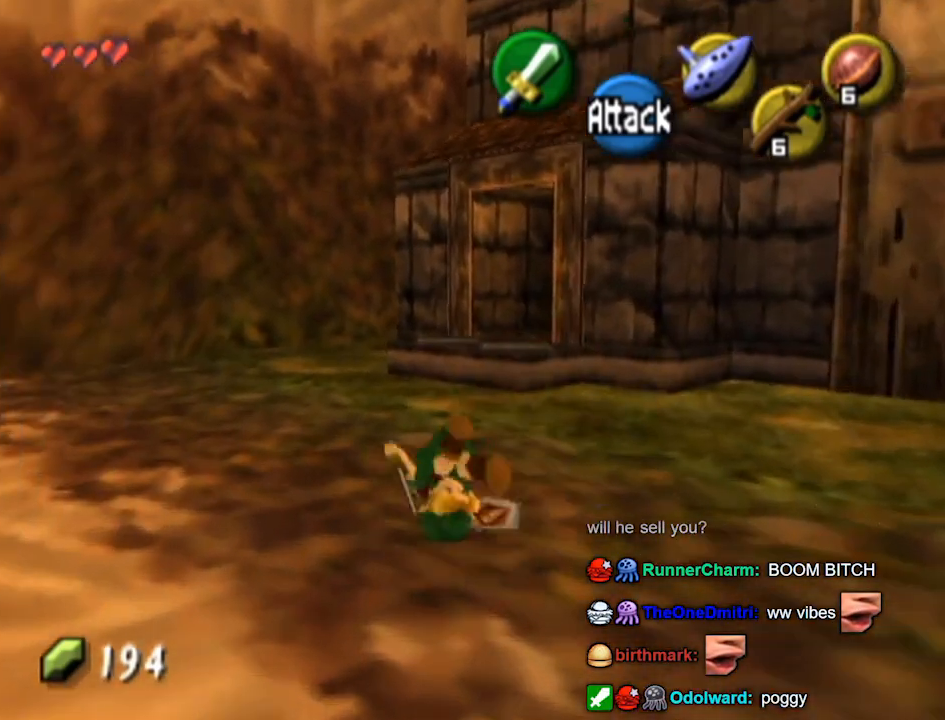
{"buttons": ["L1"], "left_stick": "up-right", "right_stick": "center", "events": [[67, "A", "up"], [133, "left_stick", "up"], [300, "left_stick", "up-right"], [433, "A", "down"], [467, "A", "up"], [467, "L1", "down"]]}
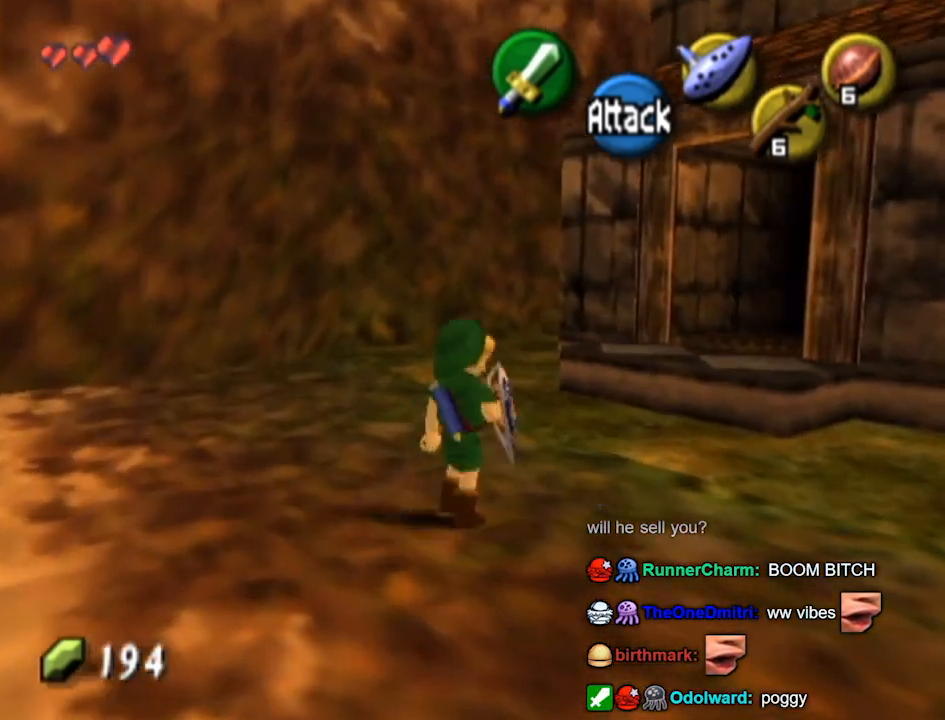
{"buttons": [], "left_stick": "center", "right_stick": "center", "events": [[200, "L1", "up"], [200, "left_stick", "up"], [367, "left_stick", "center"]]}
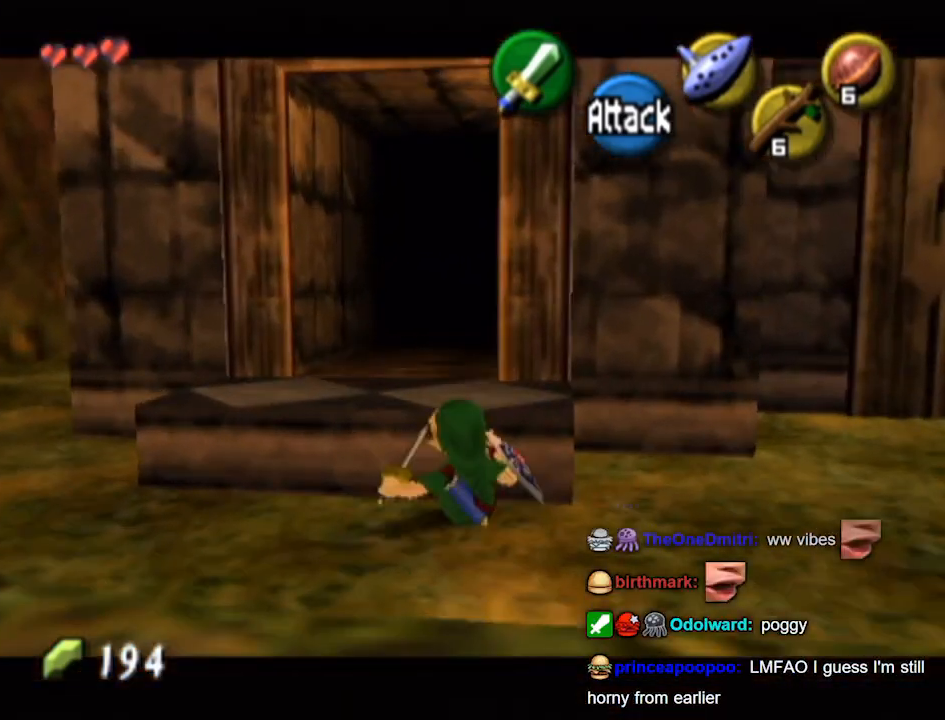
{"buttons": [], "left_stick": "up", "right_stick": "center", "events": [[67, "left_stick", "up-left"], [400, "left_stick", "up"]]}
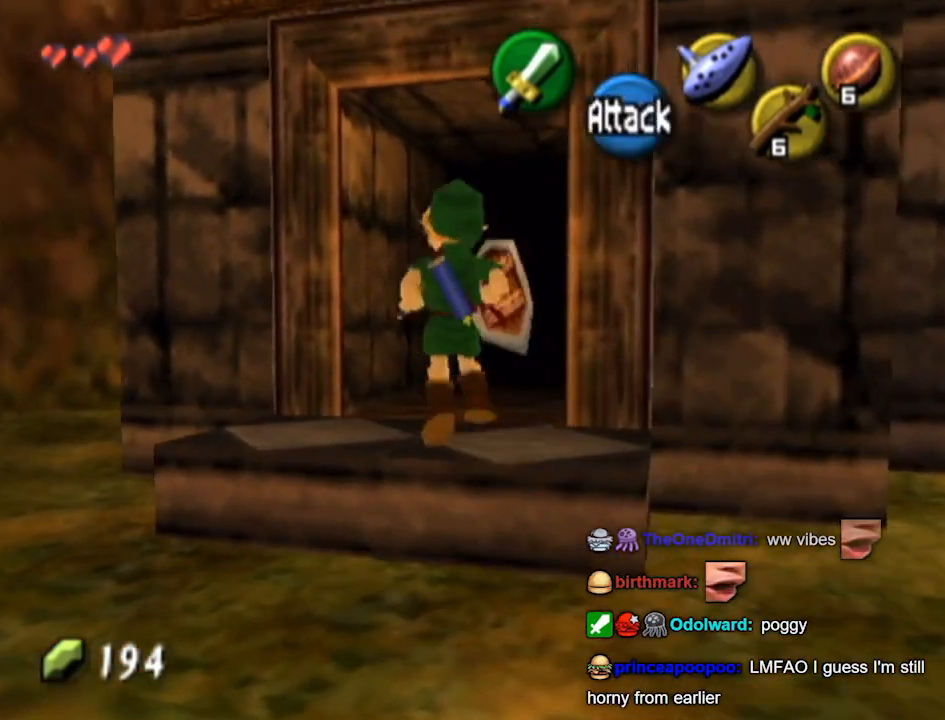
{"buttons": ["A"], "left_stick": "up-right", "right_stick": "center", "events": [[133, "left_stick", "center"], [367, "left_stick", "up-right"], [467, "A", "down"]]}
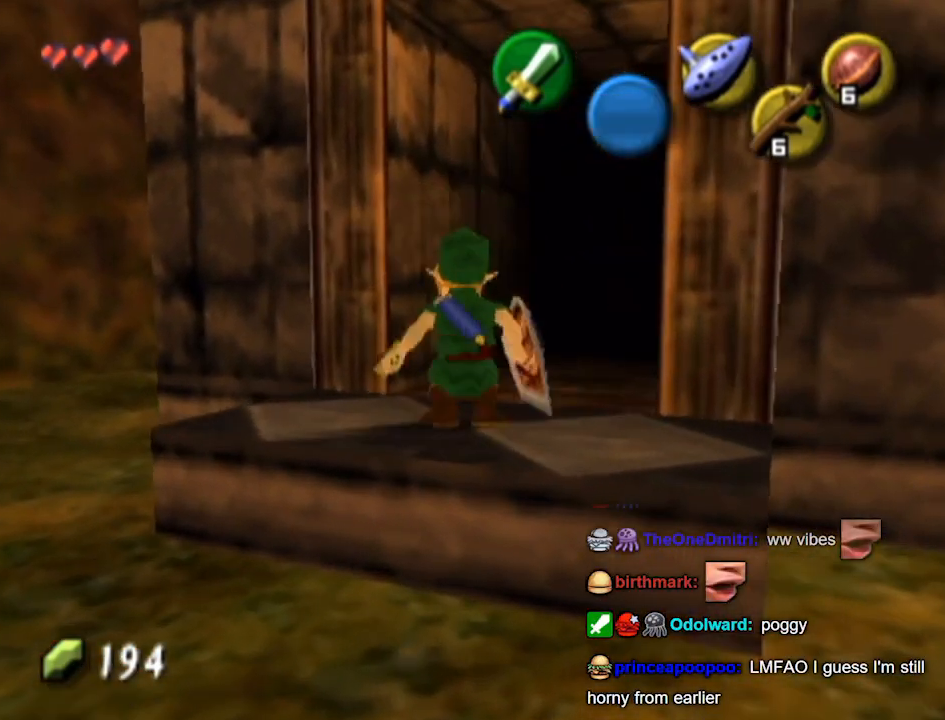
{"buttons": [], "left_stick": "up-right", "right_stick": "center", "events": [[33, "A", "up"]]}
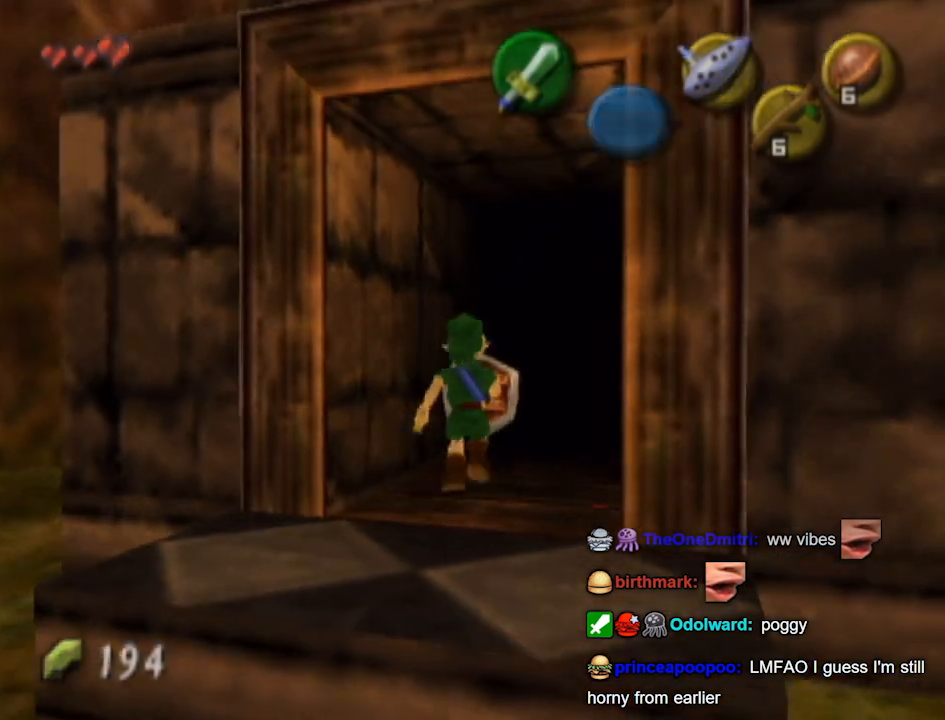
{"buttons": [], "left_stick": "center", "right_stick": "center", "events": [[133, "left_stick", "center"]]}
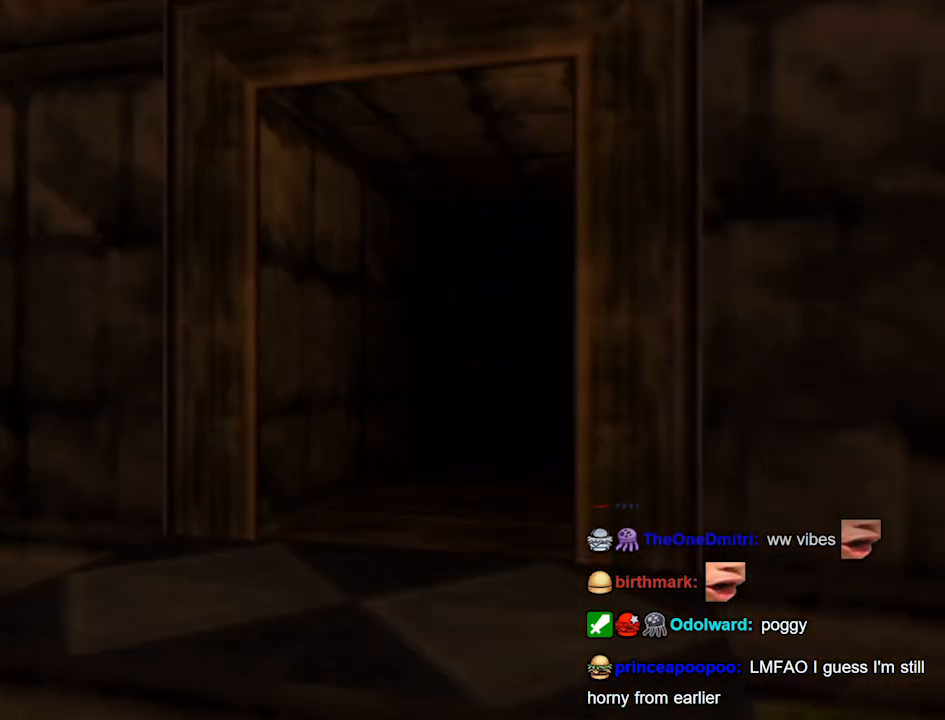
{"buttons": [], "left_stick": "center", "right_stick": "center", "events": []}
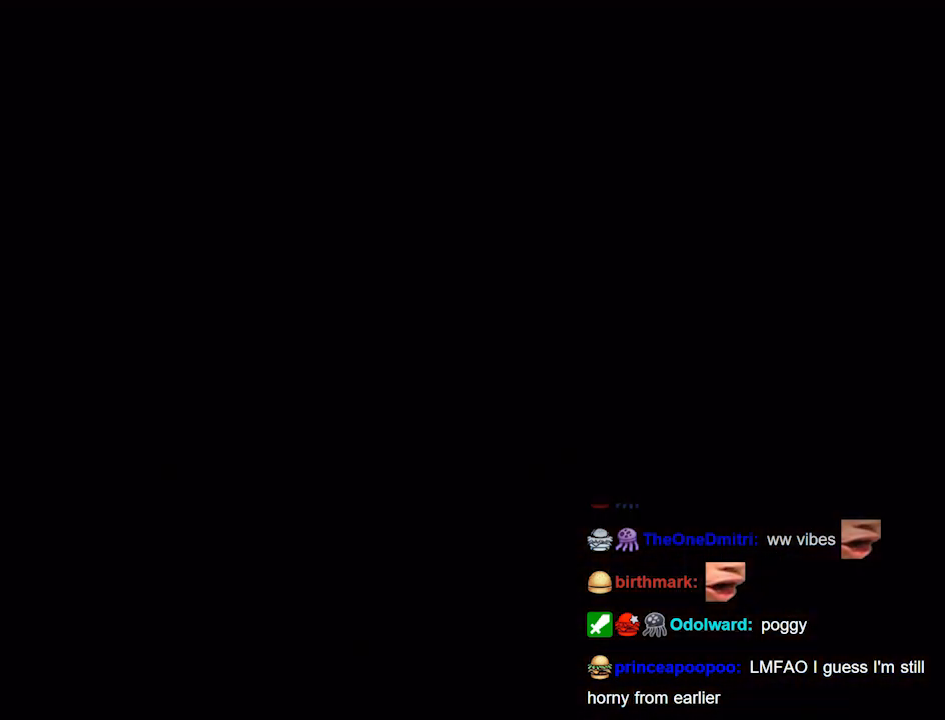
{"buttons": [], "left_stick": "center", "right_stick": "center", "events": []}
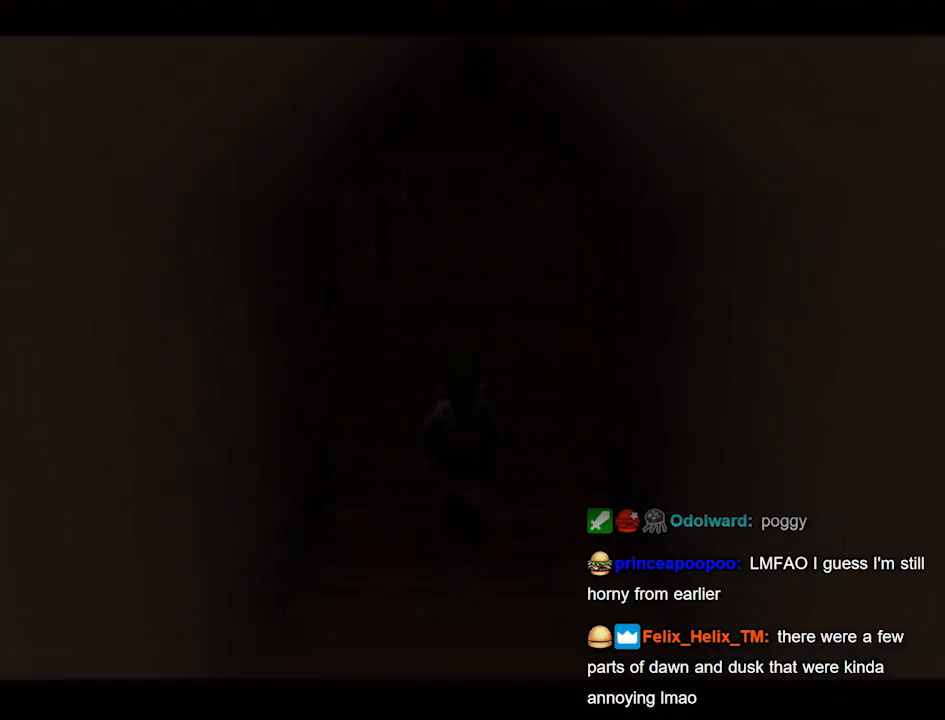
{"buttons": [], "left_stick": "center", "right_stick": "center", "events": []}
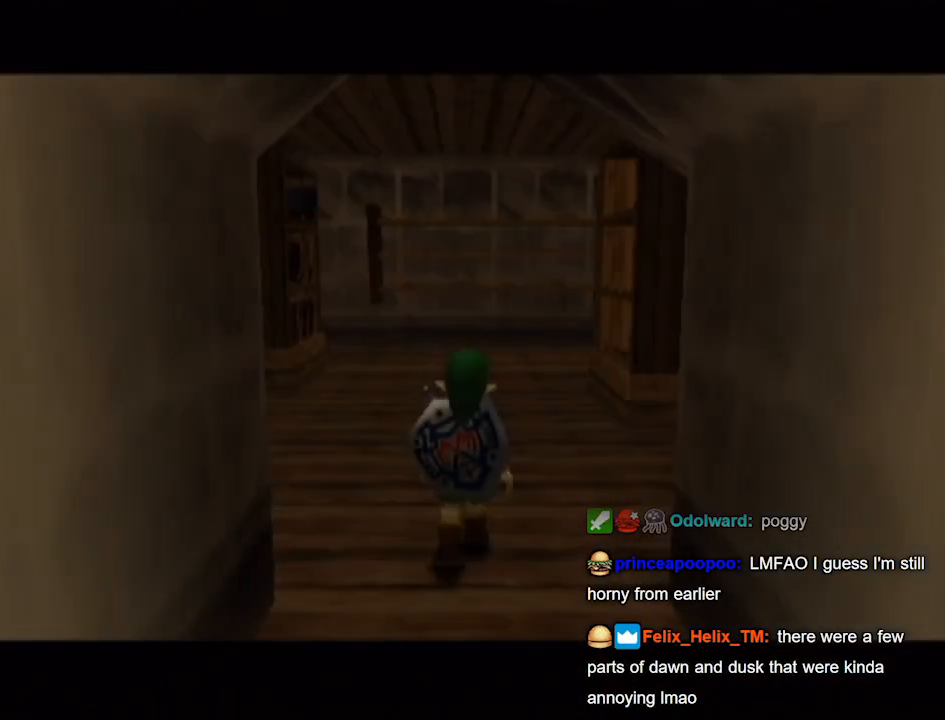
{"buttons": [], "left_stick": "center", "right_stick": "center", "events": []}